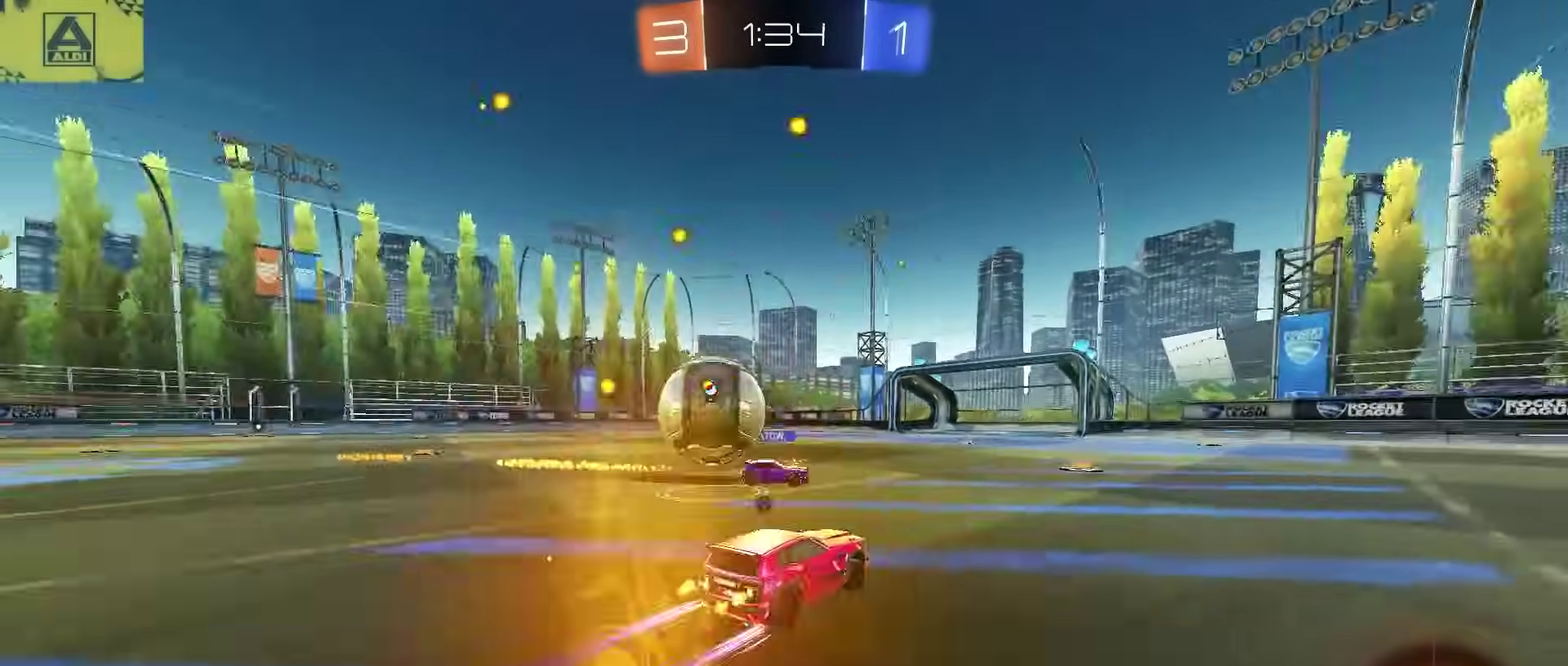
Gameplay with a controller (PlayStation layout); each line is a JSON object with the inputs held at the frame after it. "events" lists button and stick changes between this image and that frame as [ms after this image, input, new state], when the widget could be followed in between. Not read: L1.
{"buttons": ["CIRCLE", "R2"], "left_stick": "up-right", "right_stick": "center", "events": [[117, "TRIANGLE", "up"], [267, "CIRCLE", "down"], [350, "left_stick", "down-left"], [500, "left_stick", "up-right"]]}
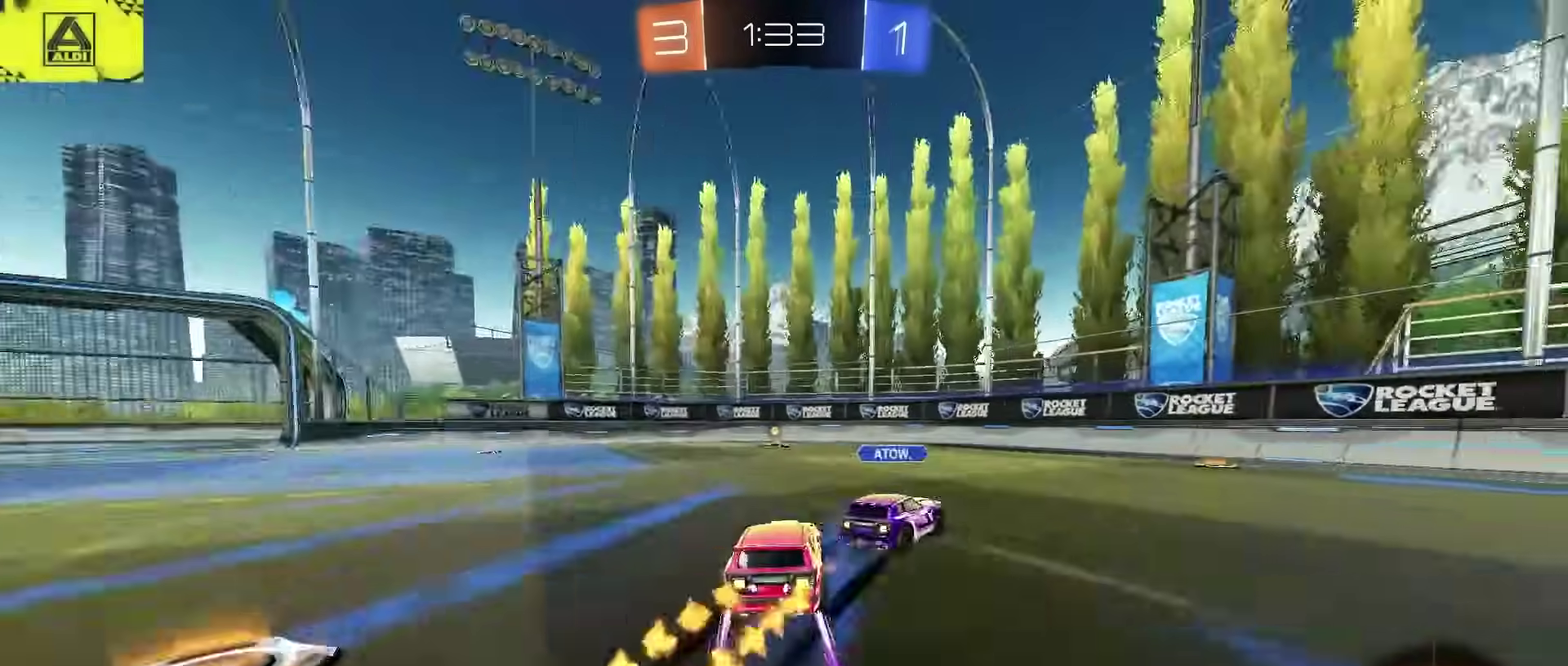
{"buttons": ["R2"], "left_stick": "right", "right_stick": "center", "events": [[50, "CIRCLE", "up"], [67, "left_stick", "right"], [233, "TRIANGLE", "down"], [350, "TRIANGLE", "up"]]}
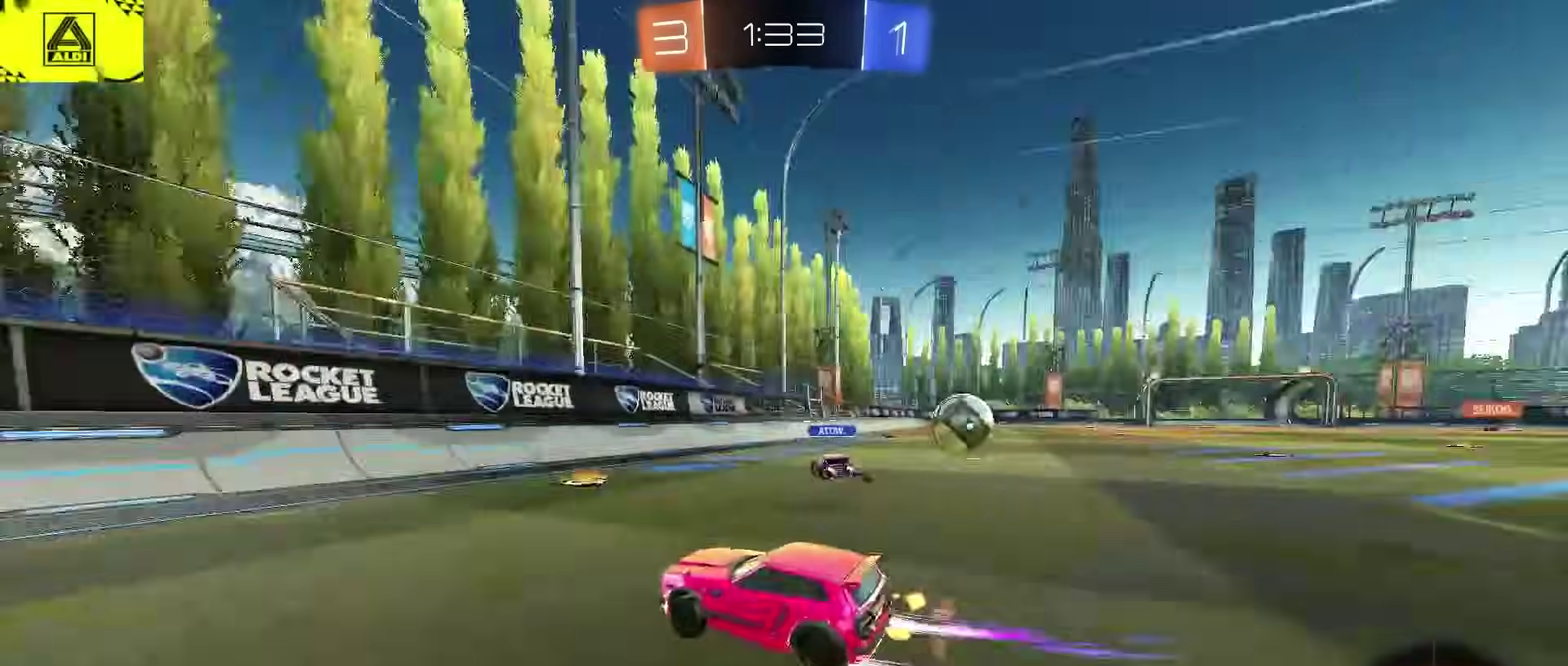
{"buttons": ["CIRCLE", "R2"], "left_stick": "right", "right_stick": "center", "events": [[17, "SQUARE", "down"], [117, "SQUARE", "up"], [317, "CIRCLE", "down"]]}
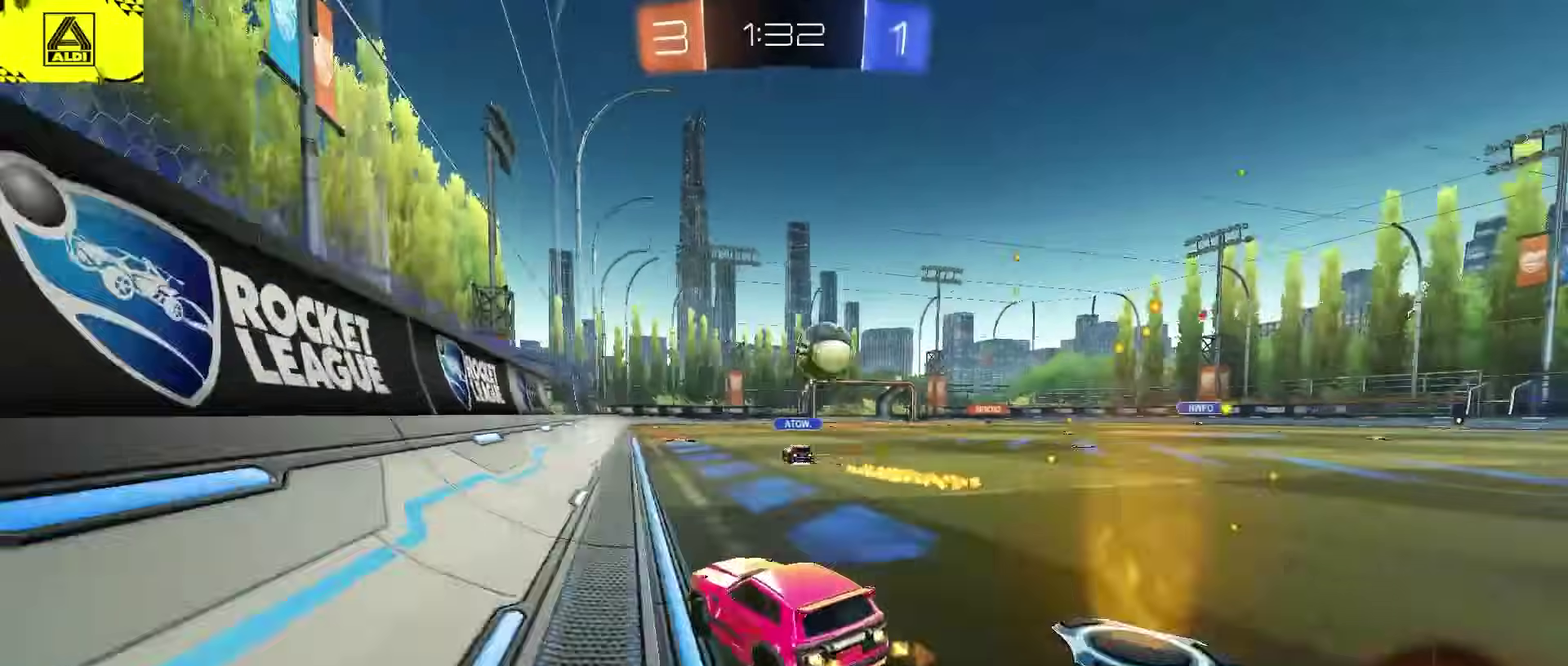
{"buttons": ["CROSS", "R1", "R2"], "left_stick": "down-right", "right_stick": "center", "events": [[167, "CIRCLE", "up"], [217, "left_stick", "center"], [267, "CROSS", "down"], [267, "R1", "down"], [317, "CROSS", "up"], [367, "CROSS", "down"], [417, "left_stick", "down-right"]]}
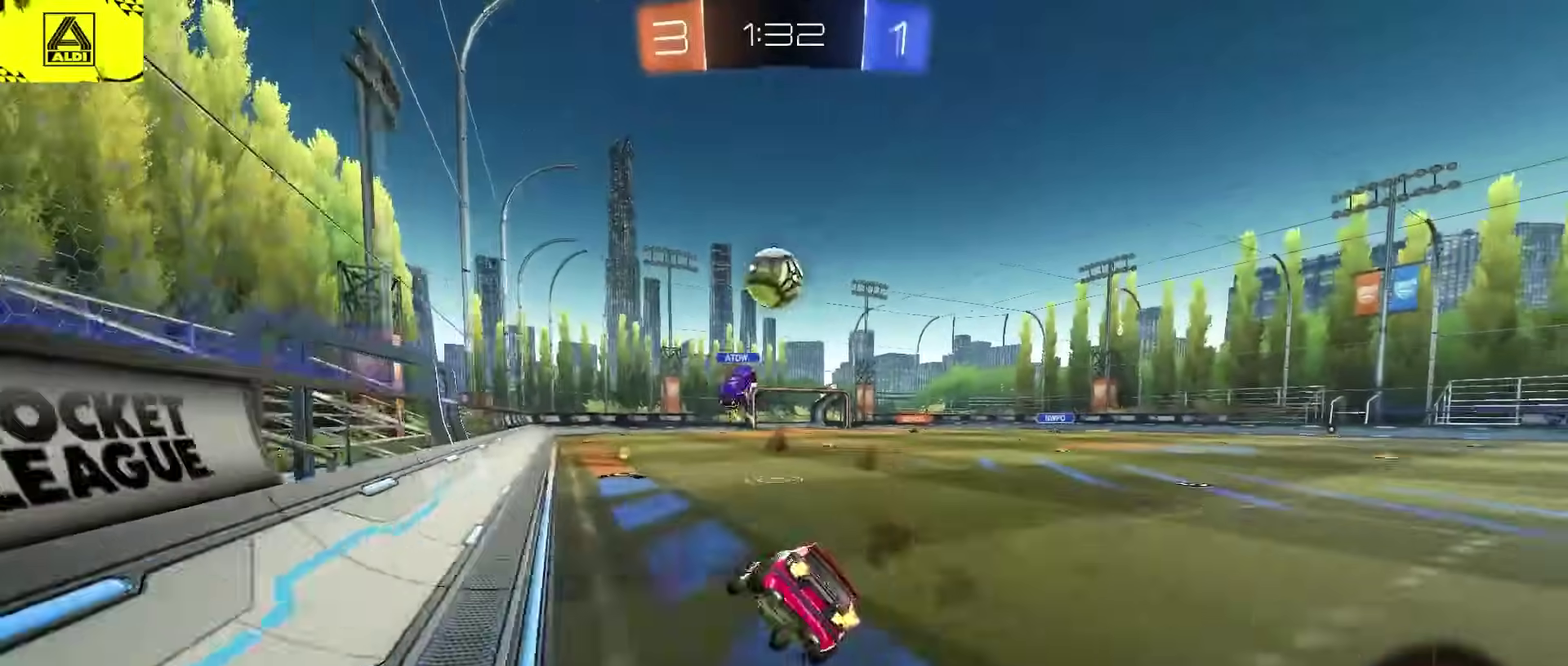
{"buttons": ["R1", "R2"], "left_stick": "down-right", "right_stick": "center", "events": [[50, "CROSS", "up"]]}
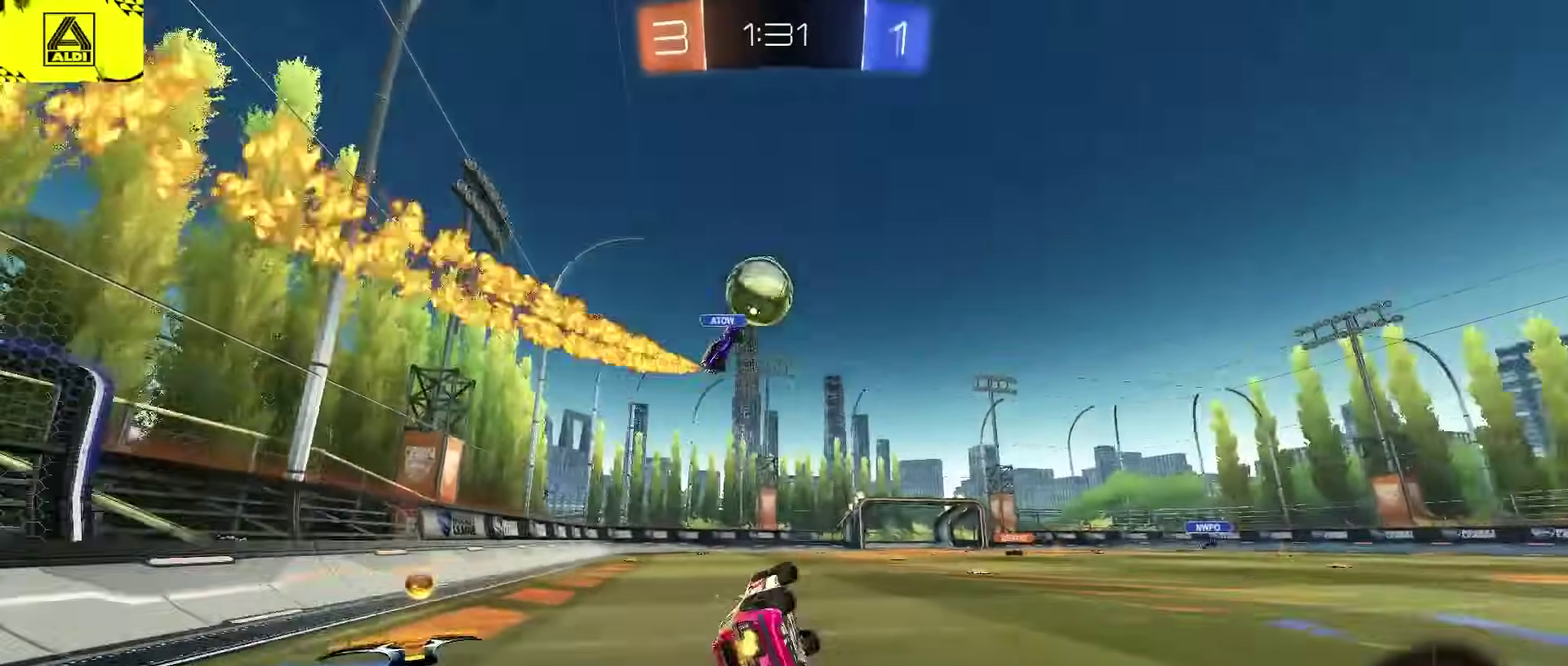
{"buttons": ["R2"], "left_stick": "center", "right_stick": "center", "events": [[150, "R1", "up"], [150, "left_stick", "center"], [317, "TRIANGLE", "down"], [350, "left_stick", "right"], [450, "TRIANGLE", "up"], [450, "left_stick", "center"]]}
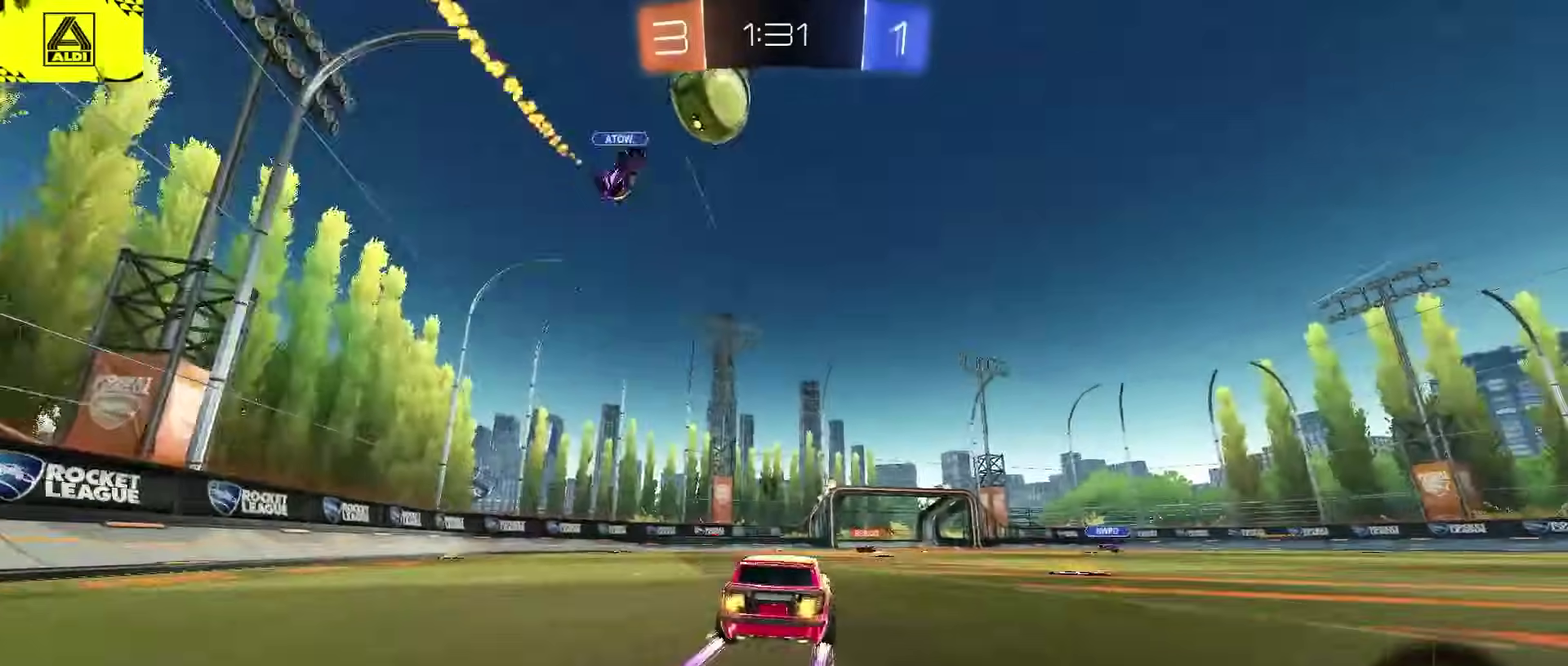
{"buttons": ["R2"], "left_stick": "center", "right_stick": "center", "events": [[200, "left_stick", "right"], [333, "TRIANGLE", "down"], [333, "left_stick", "center"], [450, "TRIANGLE", "up"]]}
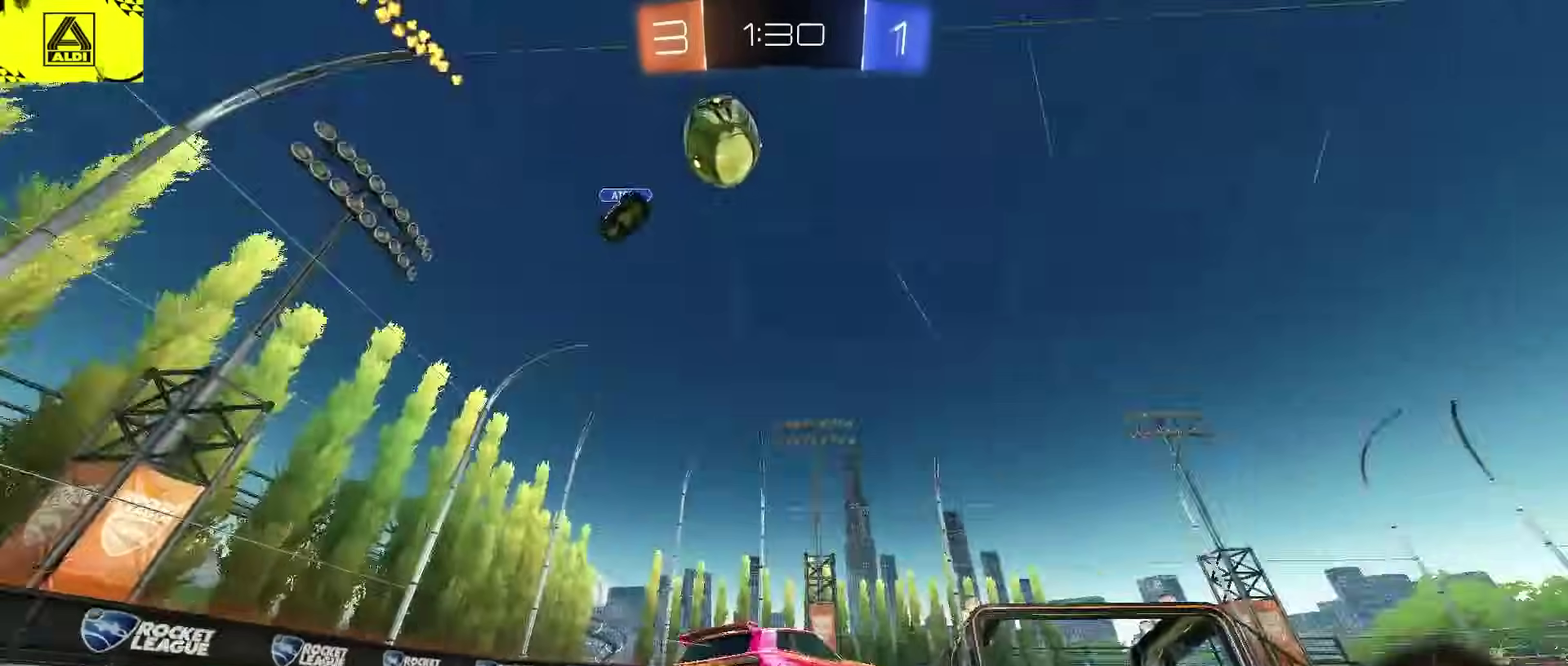
{"buttons": ["R2"], "left_stick": "center", "right_stick": "center", "events": []}
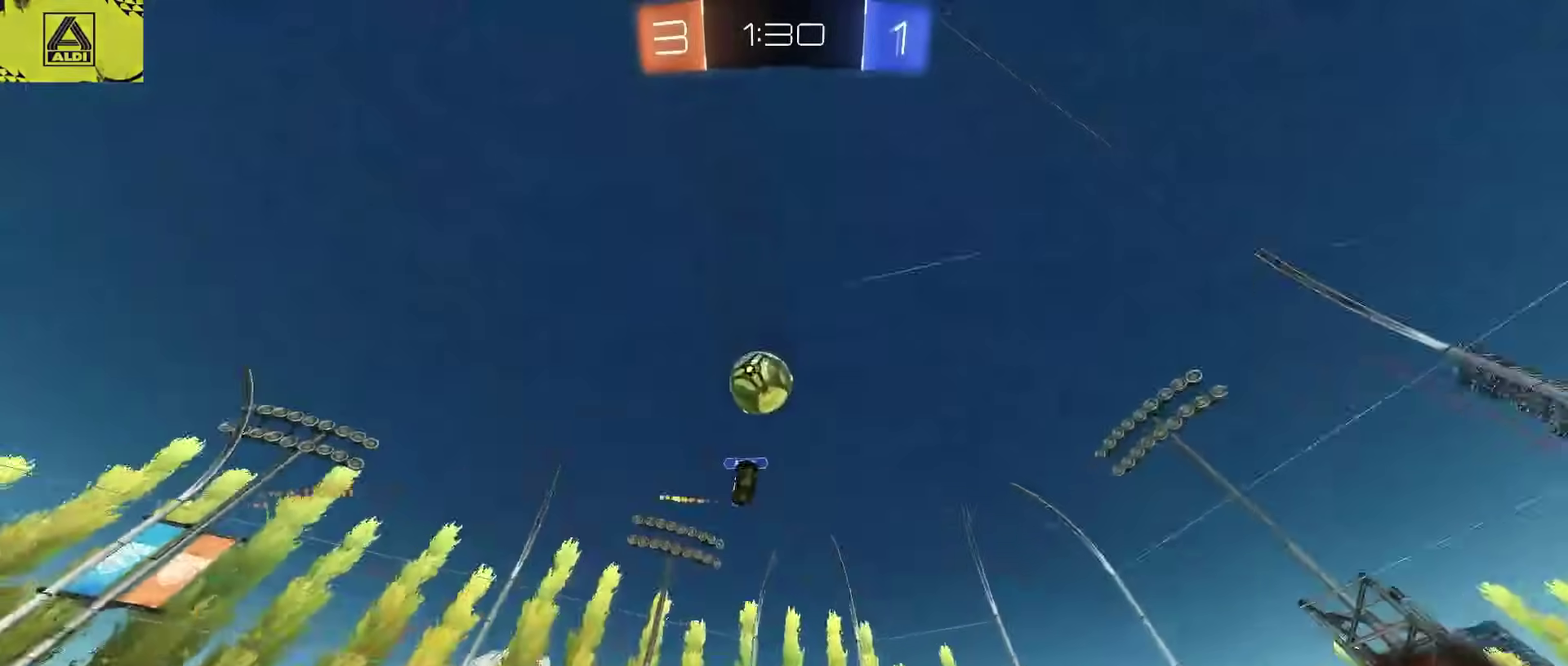
{"buttons": ["R2"], "left_stick": "center", "right_stick": "center", "events": []}
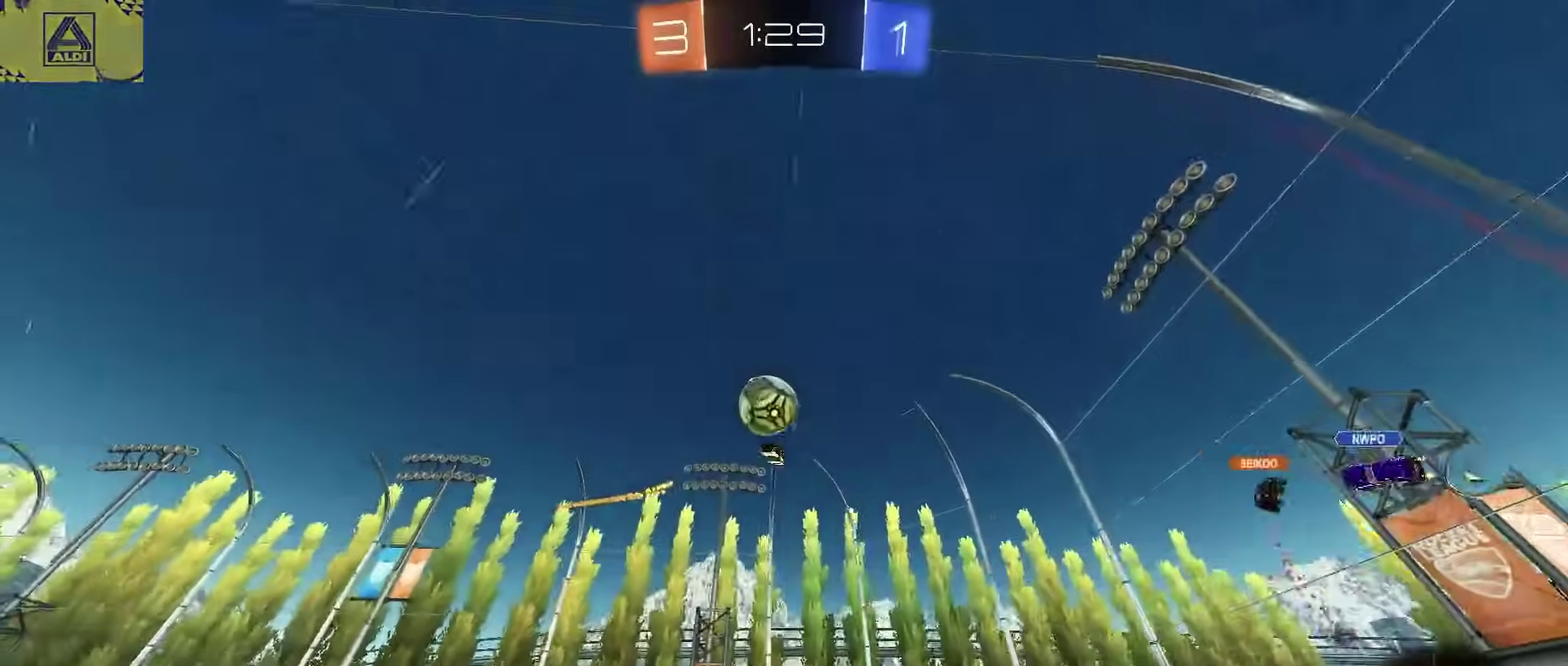
{"buttons": [], "left_stick": "center", "right_stick": "center", "events": [[67, "R2", "up"], [117, "left_stick", "left"], [167, "L2", "down"], [267, "L2", "up"], [267, "R2", "down"], [267, "left_stick", "center"], [350, "left_stick", "left"], [450, "left_stick", "center"], [500, "R2", "up"]]}
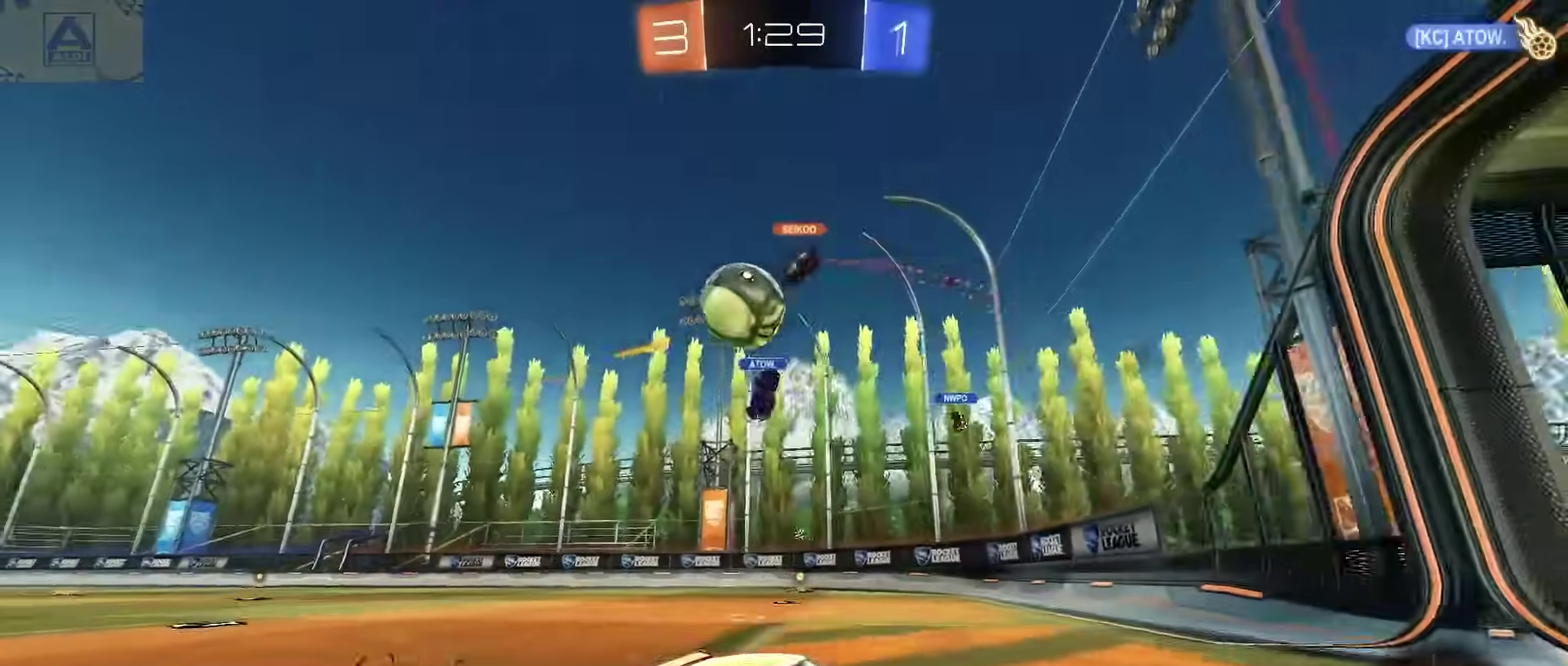
{"buttons": ["R2"], "left_stick": "right", "right_stick": "center", "events": [[83, "L2", "down"], [133, "left_stick", "left"], [183, "left_stick", "center"], [250, "R2", "down"], [250, "left_stick", "right"], [333, "L2", "up"], [333, "SQUARE", "down"], [433, "SQUARE", "up"]]}
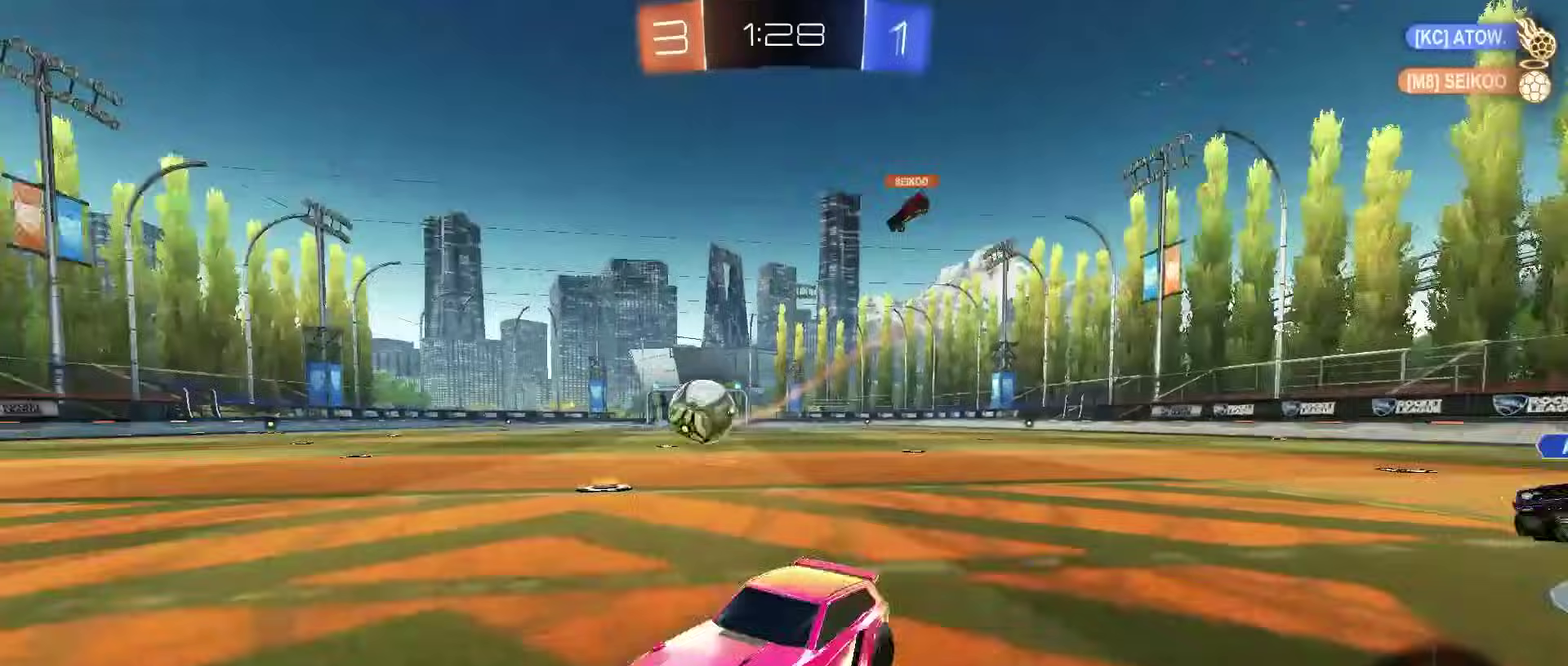
{"buttons": ["CROSS", "CIRCLE", "R1", "R2"], "left_stick": "center", "right_stick": "center", "events": [[183, "CIRCLE", "down"], [367, "left_stick", "center"], [433, "left_stick", "left"], [450, "CROSS", "down"], [450, "R1", "down"], [483, "left_stick", "center"]]}
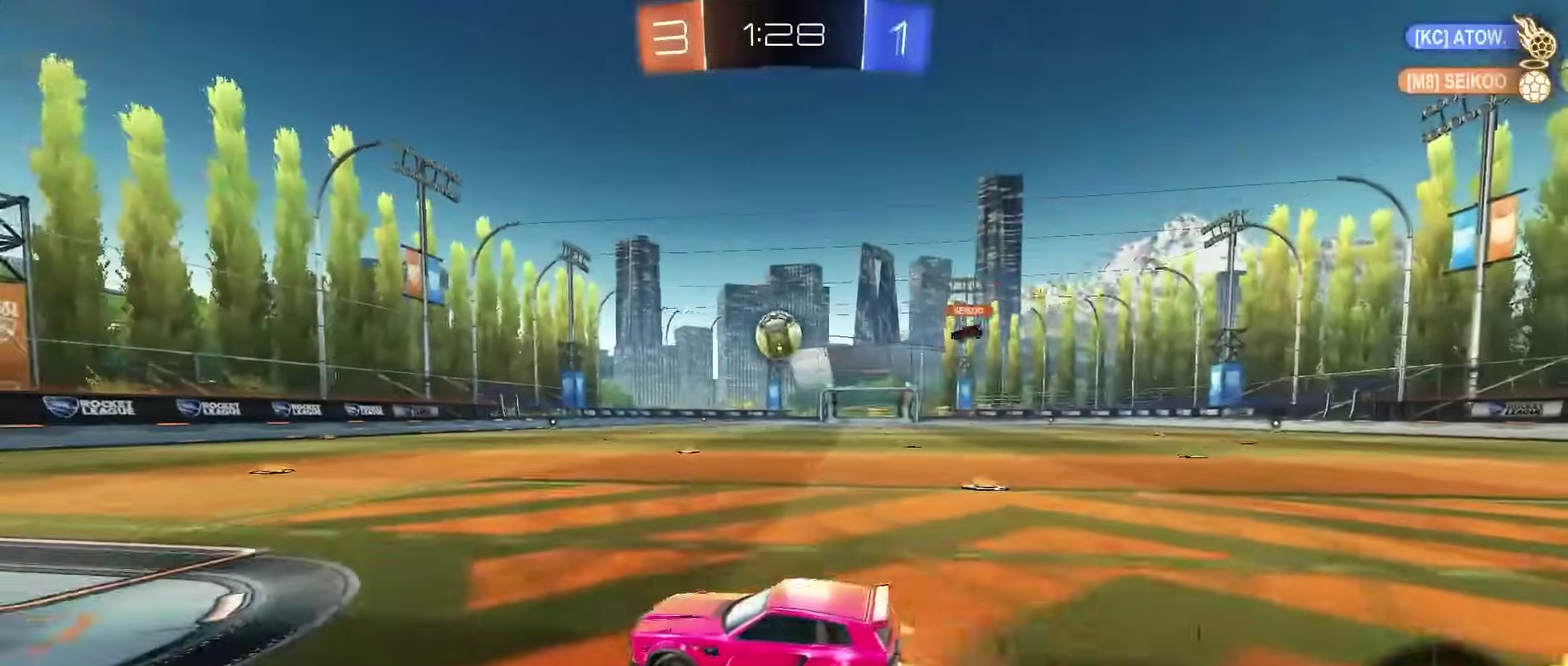
{"buttons": ["CIRCLE", "TRIANGLE", "R1", "R2"], "left_stick": "down-right", "right_stick": "center", "events": [[33, "left_stick", "up-right"], [50, "CROSS", "up"], [67, "CROSS", "down"], [117, "left_stick", "down-right"], [167, "left_stick", "down"], [183, "TRIANGLE", "down"], [283, "CROSS", "up"], [300, "TRIANGLE", "up"], [300, "left_stick", "center"], [383, "left_stick", "down-right"], [450, "TRIANGLE", "down"]]}
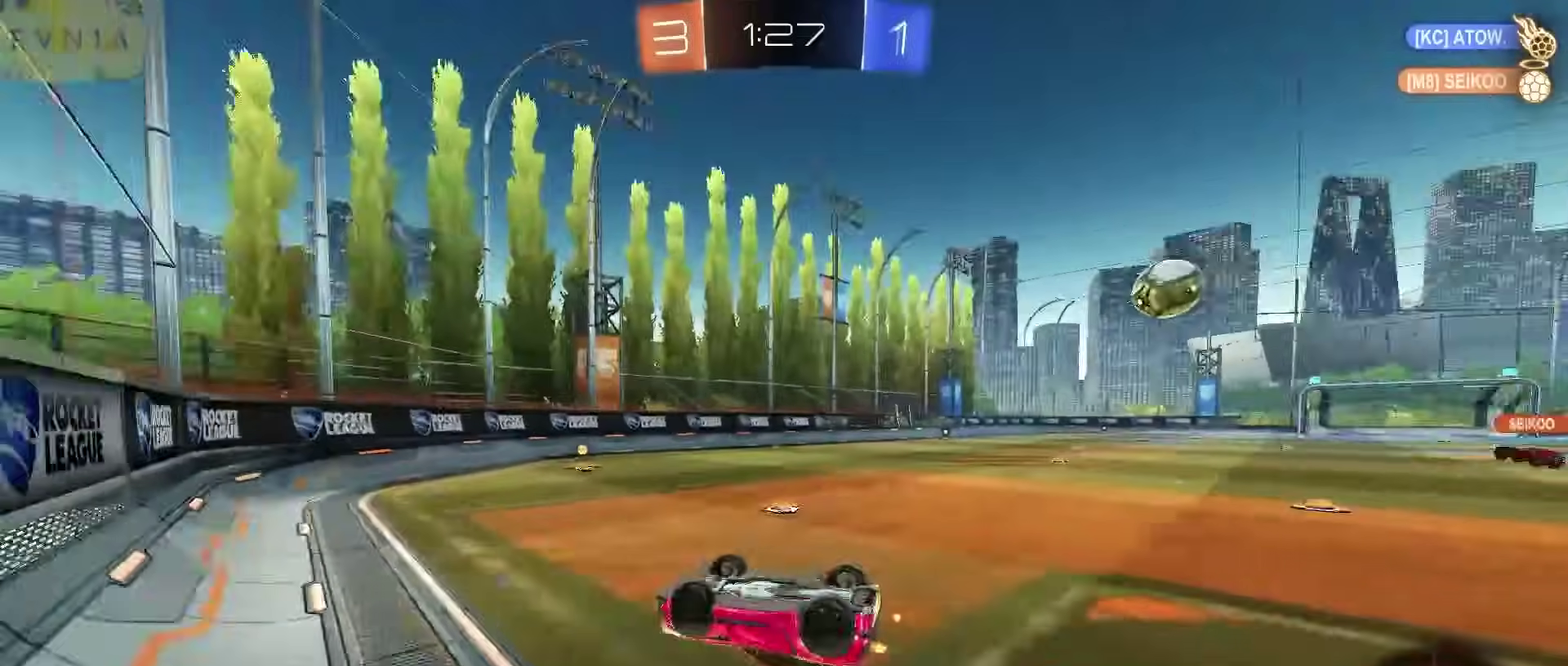
{"buttons": ["R2"], "left_stick": "center", "right_stick": "center", "events": [[33, "left_stick", "right"], [50, "TRIANGLE", "up"], [183, "left_stick", "down-right"], [267, "R1", "up"], [300, "left_stick", "center"], [333, "CIRCLE", "up"]]}
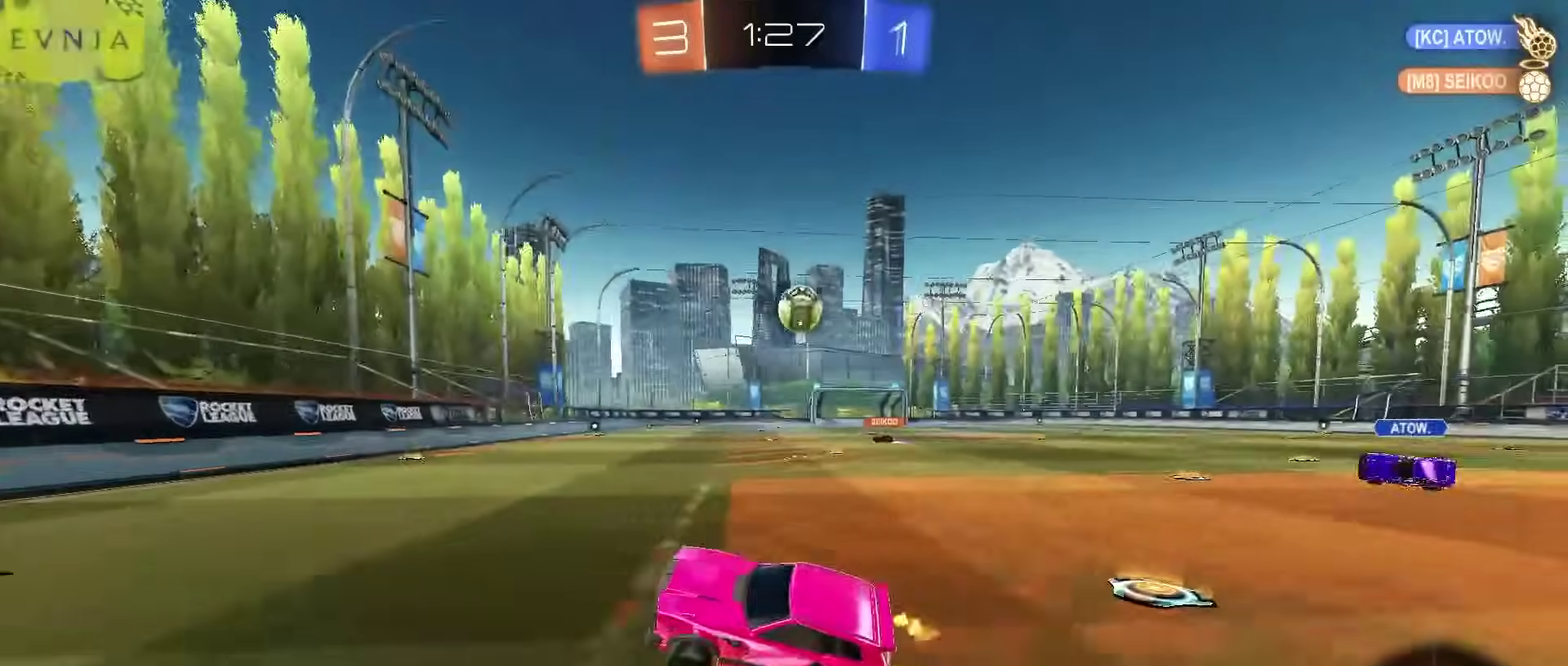
{"buttons": ["CIRCLE", "R2"], "left_stick": "right", "right_stick": "center", "events": [[150, "left_stick", "up-right"], [267, "left_stick", "right"], [300, "CIRCLE", "down"]]}
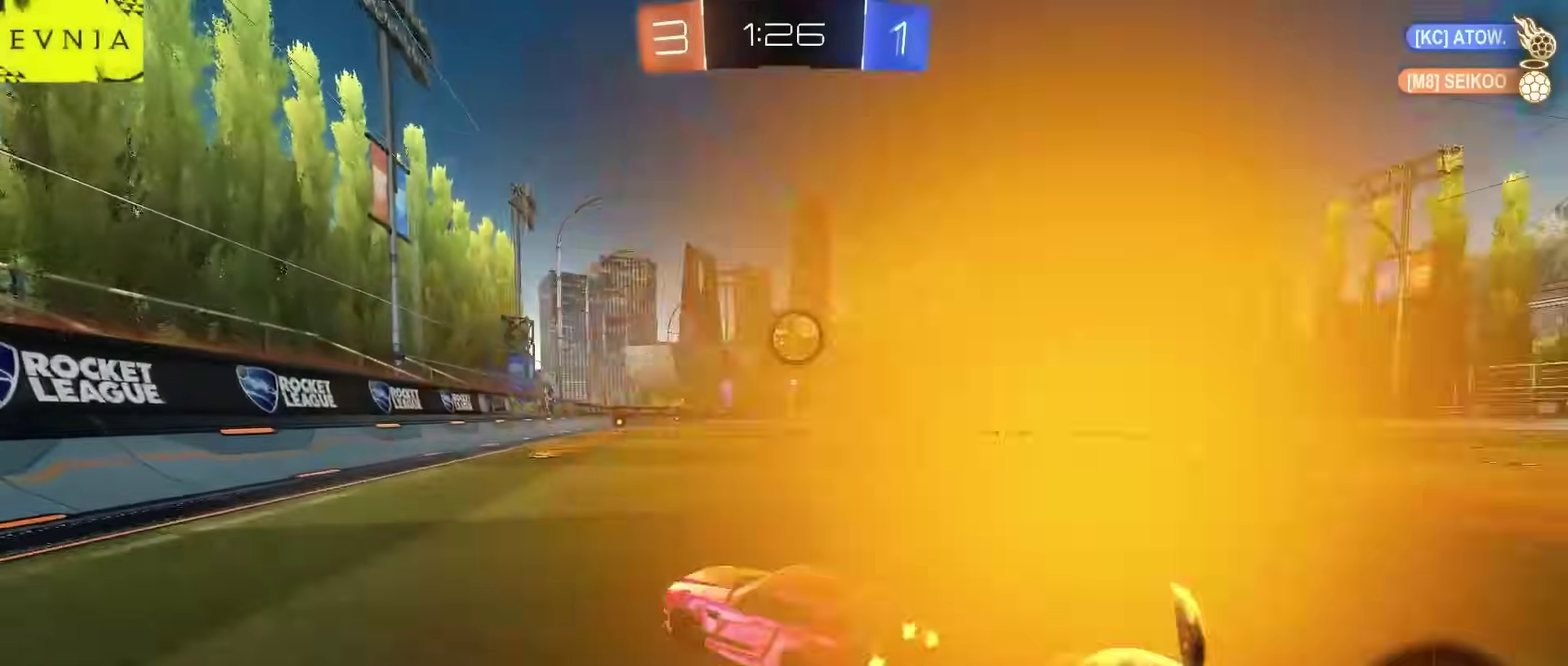
{"buttons": ["R2"], "left_stick": "center", "right_stick": "center", "events": [[183, "left_stick", "center"], [333, "CIRCLE", "up"]]}
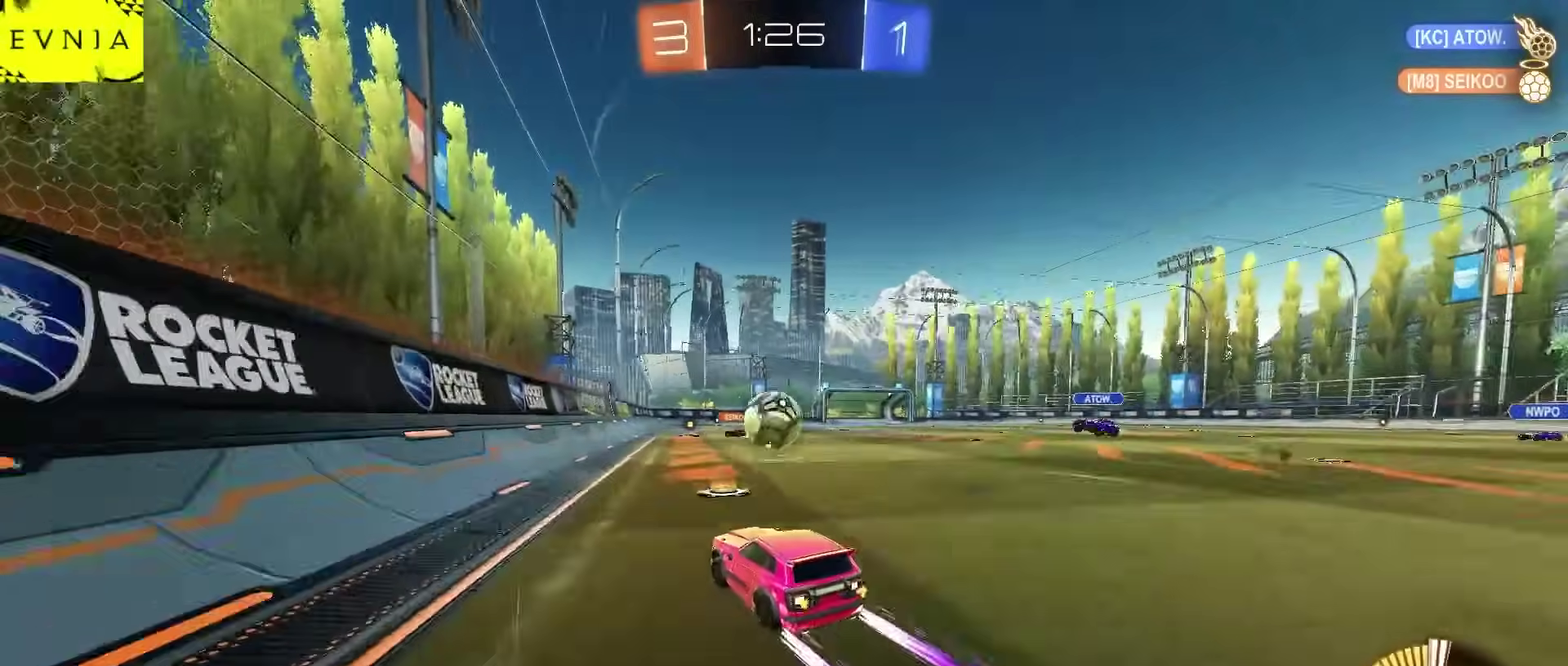
{"buttons": ["CROSS", "R1", "R2"], "left_stick": "up-right", "right_stick": "center", "events": [[150, "CROSS", "down"], [183, "left_stick", "right"], [300, "CROSS", "up"], [317, "left_stick", "center"], [350, "CROSS", "down"], [367, "R1", "down"], [400, "left_stick", "up-right"]]}
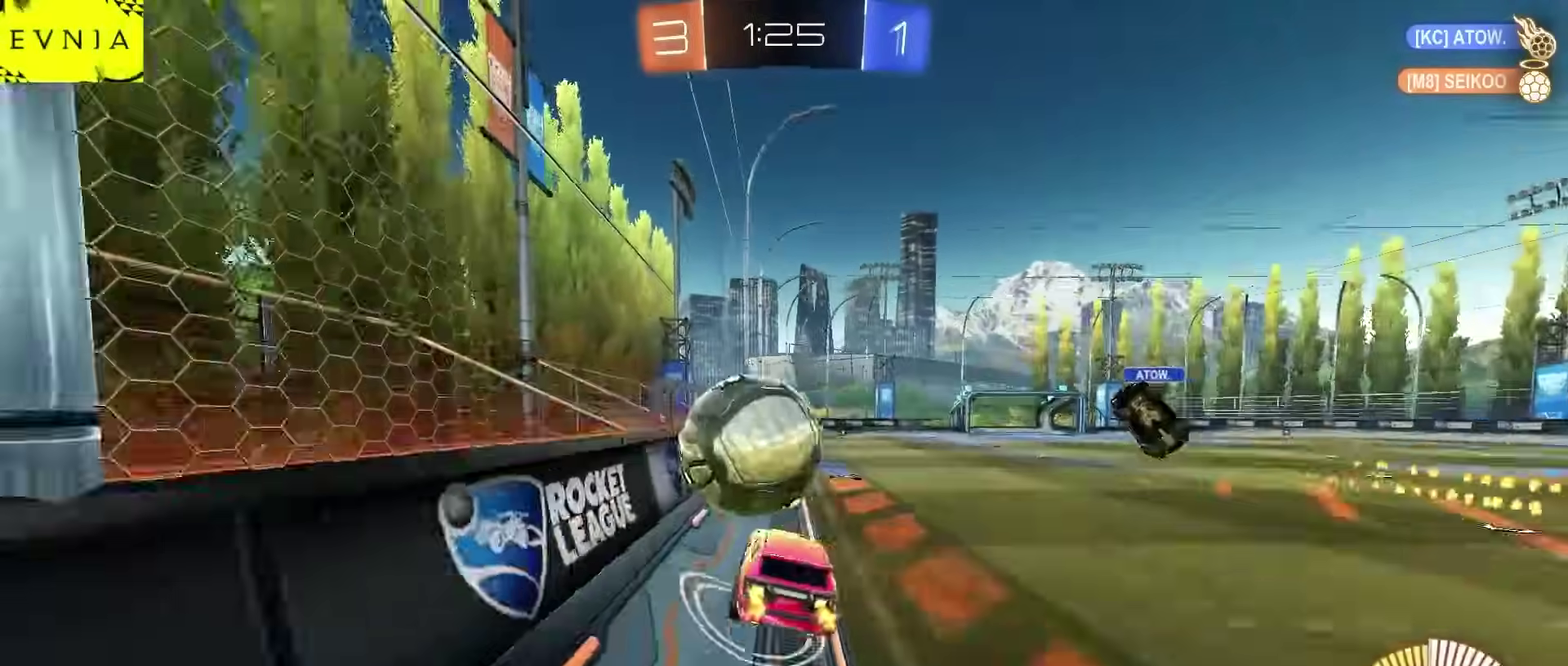
{"buttons": [], "left_stick": "up-right", "right_stick": "center"}
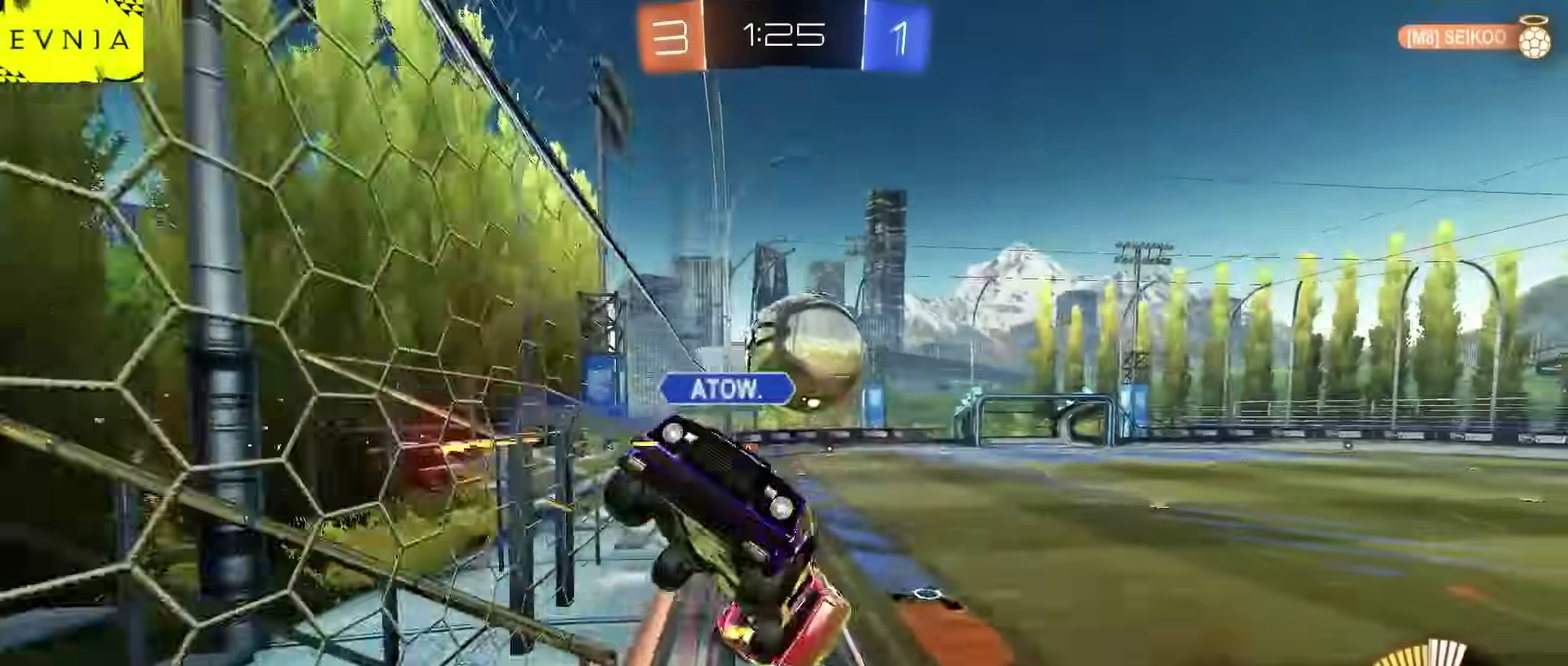
{"buttons": ["R2"], "left_stick": "center", "right_stick": "center", "events": [[17, "left_stick", "center"], [83, "L2", "down"], [117, "R2", "down"], [133, "left_stick", "up"], [183, "left_stick", "center"], [200, "L2", "up"]]}
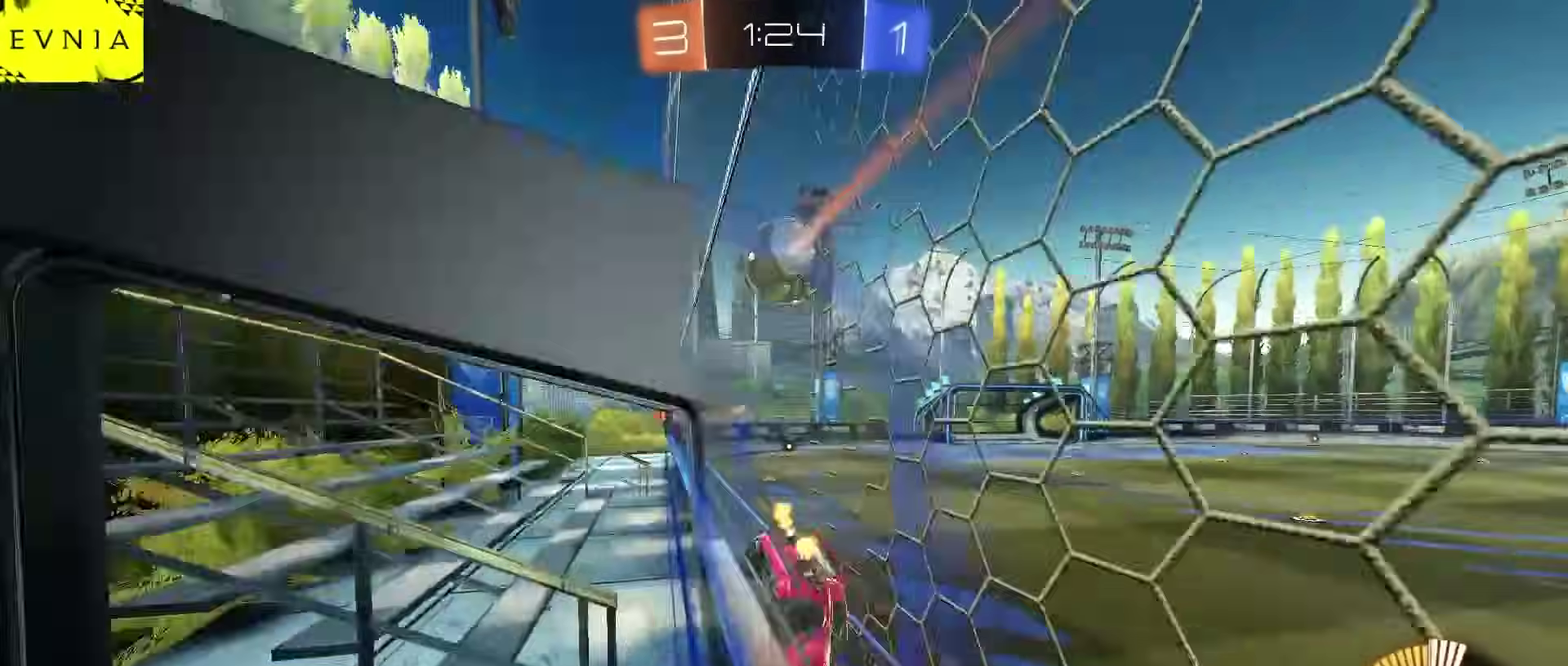
{"buttons": ["CIRCLE", "R2"], "left_stick": "center", "right_stick": "center", "events": [[50, "left_stick", "left"], [300, "left_stick", "center"], [333, "CIRCLE", "down"]]}
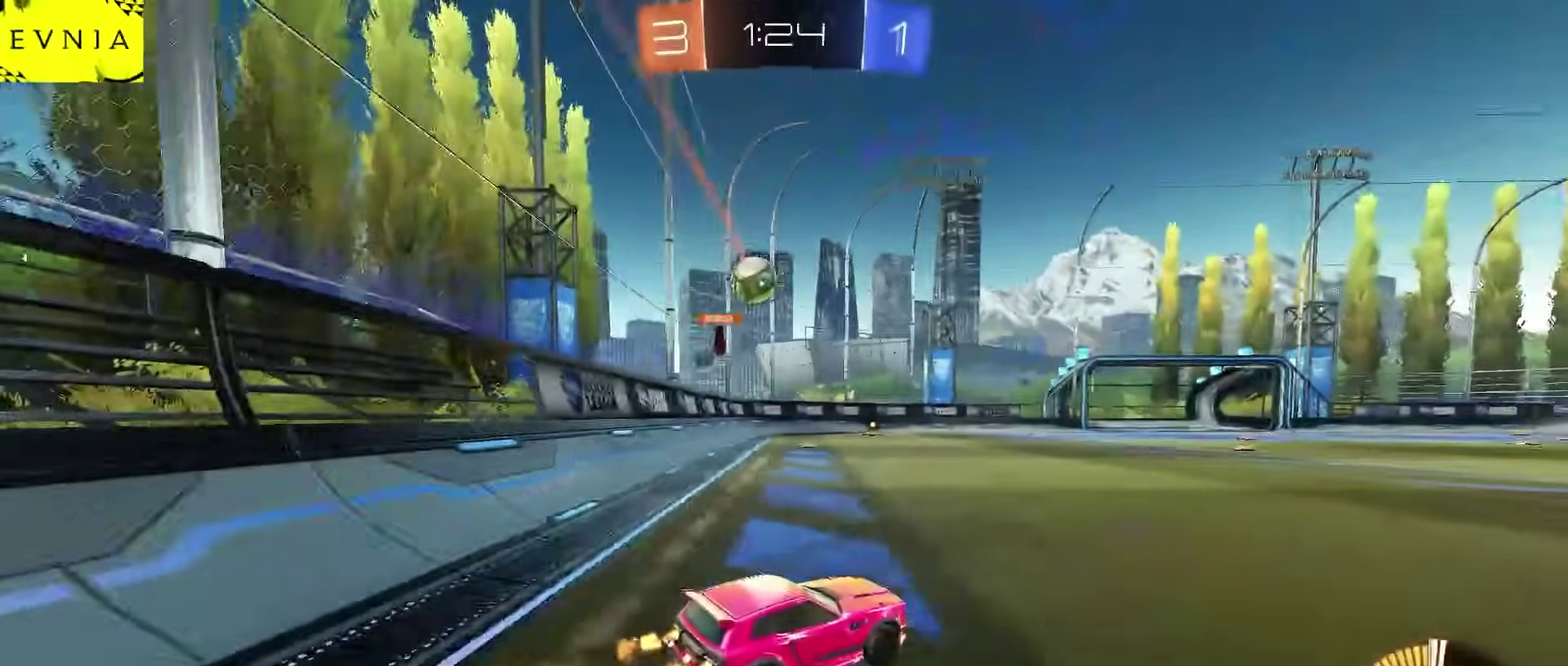
{"buttons": ["CIRCLE", "R2"], "left_stick": "center", "right_stick": "center", "events": [[167, "left_stick", "right"], [267, "left_stick", "center"]]}
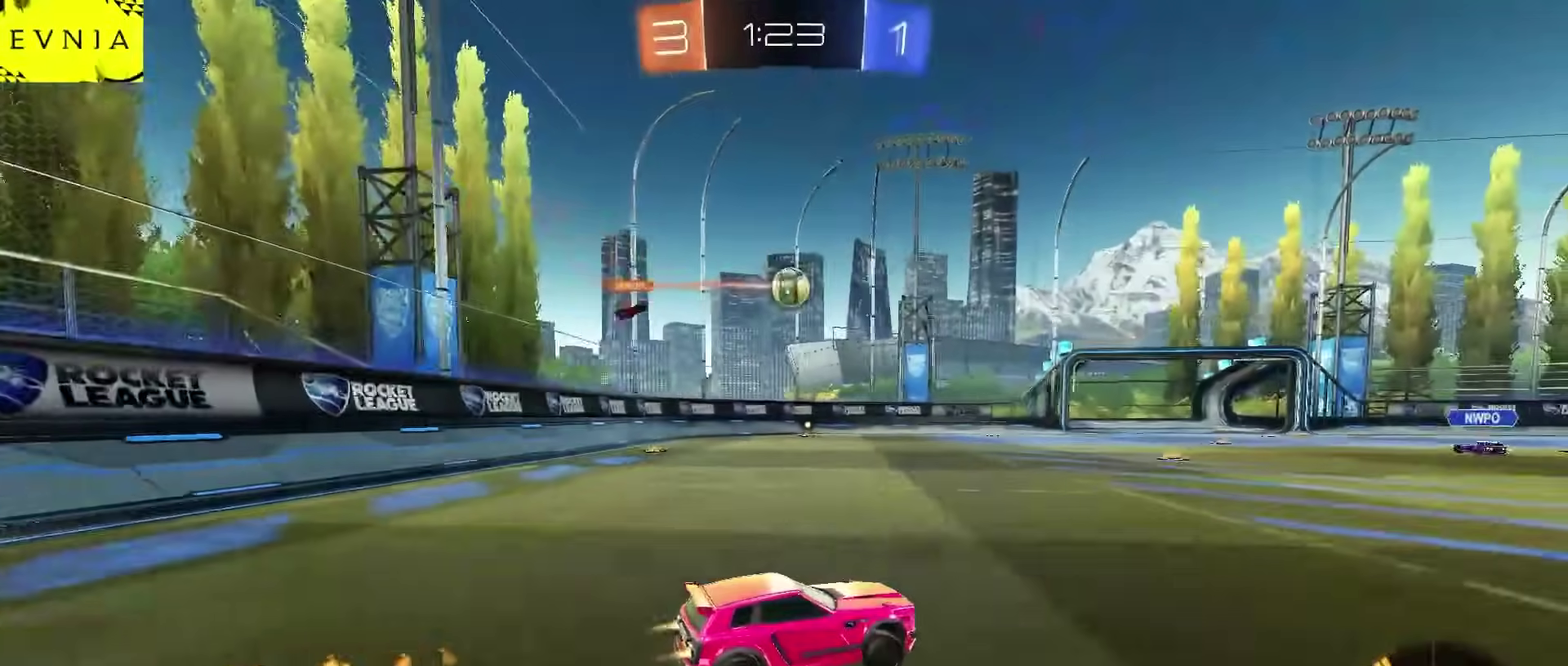
{"buttons": ["R2"], "left_stick": "right", "right_stick": "center", "events": [[17, "left_stick", "right"], [50, "CIRCLE", "up"], [200, "left_stick", "up-right"], [267, "left_stick", "right"], [300, "SQUARE", "down"], [417, "SQUARE", "up"]]}
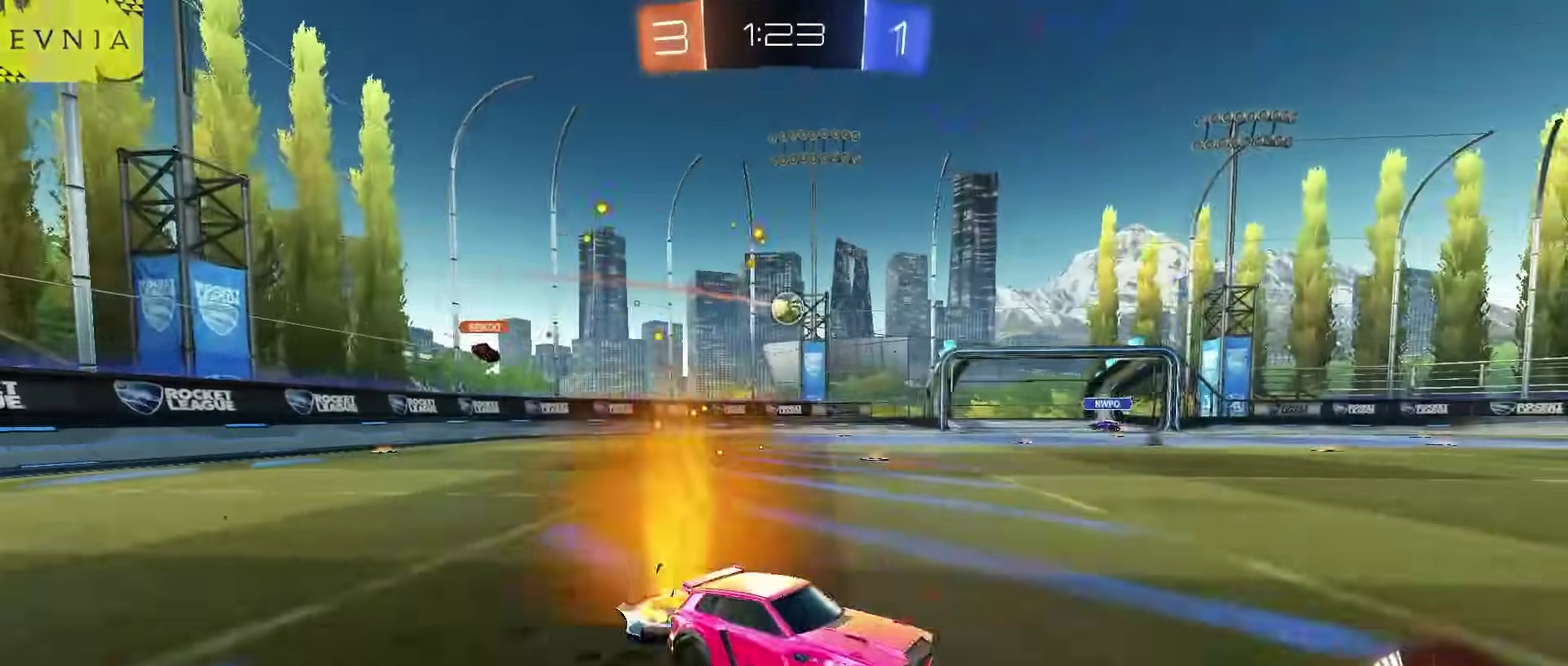
{"buttons": ["R2"], "left_stick": "right", "right_stick": "center", "events": []}
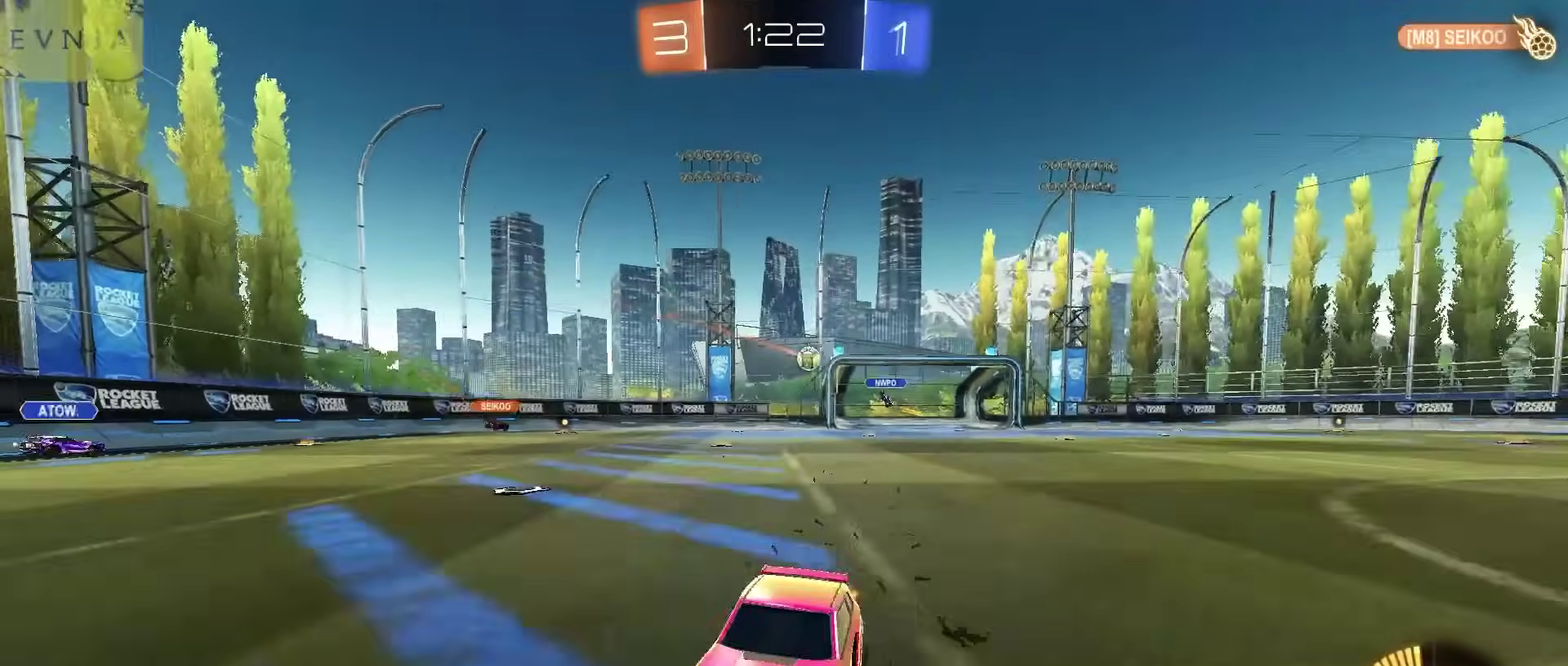
{"buttons": ["R2"], "left_stick": "right", "right_stick": "center", "events": [[183, "SQUARE", "down"], [317, "SQUARE", "up"]]}
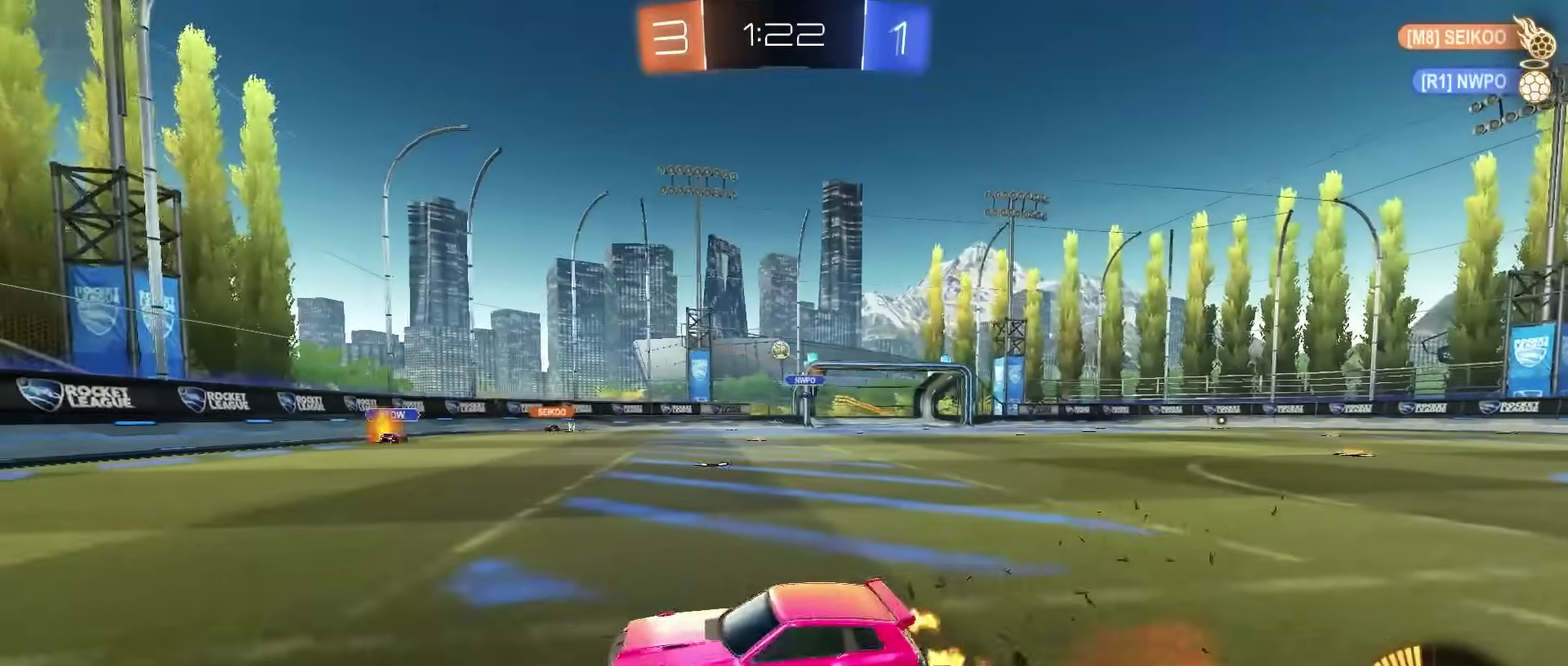
{"buttons": ["R2"], "left_stick": "center", "right_stick": "center", "events": [[83, "left_stick", "center"], [333, "left_stick", "right"], [417, "left_stick", "up-right"], [467, "left_stick", "center"]]}
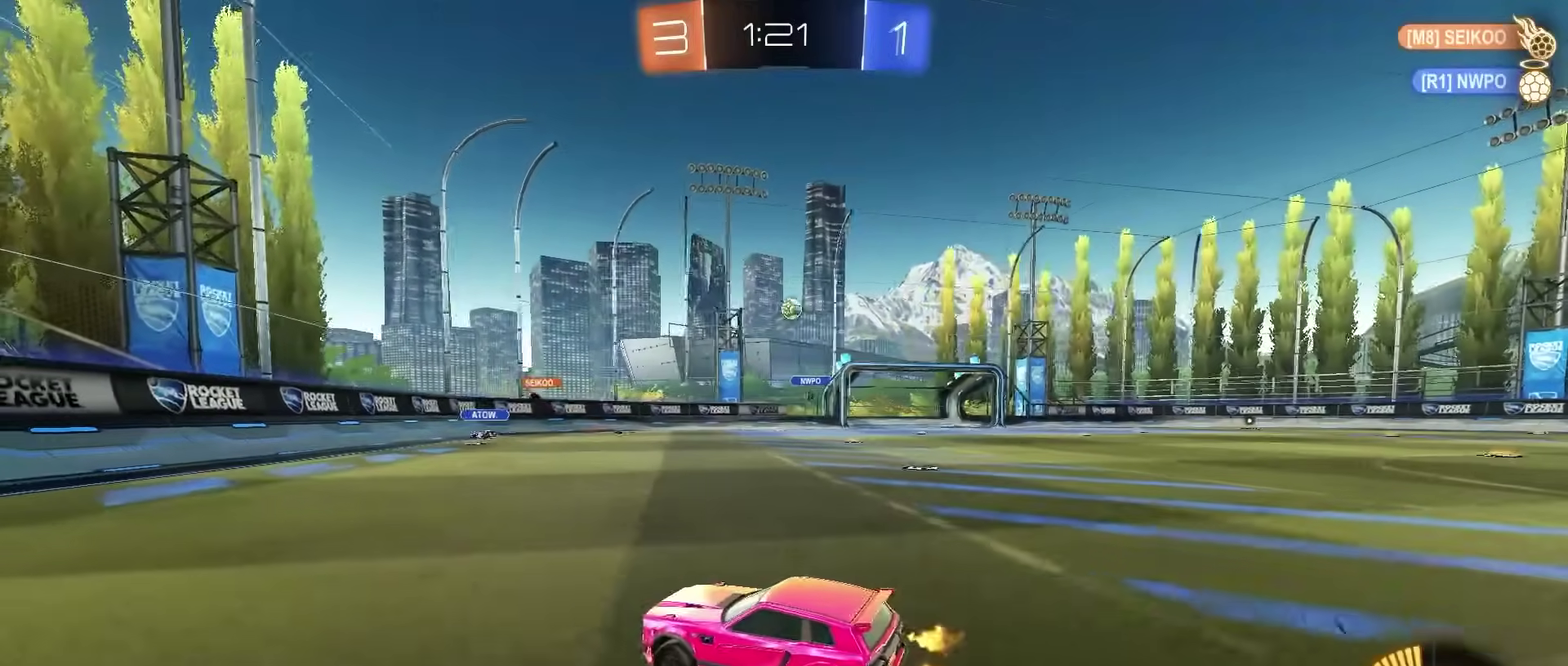
{"buttons": ["CROSS", "R2"], "left_stick": "down-right", "right_stick": "center", "events": [[83, "left_stick", "right"], [400, "left_stick", "up-right"], [450, "CROSS", "down"], [483, "left_stick", "down-right"]]}